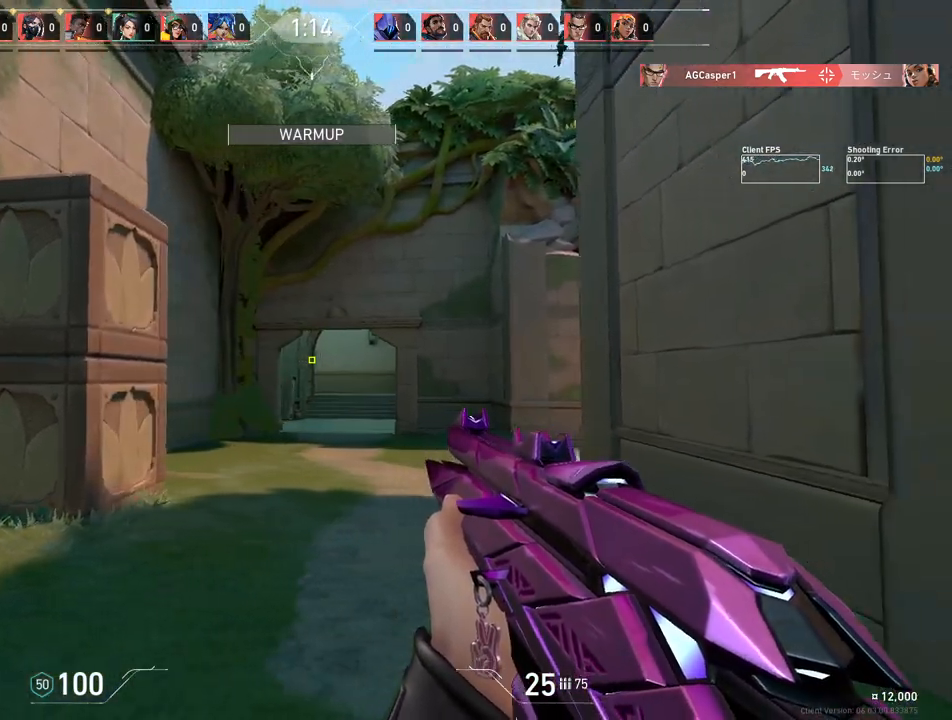
Gameplay with keyboard and mouse; each line is a JSON object with the keys and mouse buttons held at the frame after it. "events" lists presses ("down") and releases ("up") of "4", "a", "c", "ctrl", "d", "e", "q", "r", "s", "shift", "space", "w", "x", "z", "mouse_left", "mouse_wheel", "mouse_right", "mouse_mb4" and "mouse_mb5" between this image and that frame as [ms after this image, input, new state], when the widget could be followed in between. "mouse_left", "mouse_wheel", "mouse_right", "mouse_mb4", "mouse_mb5" = the "left", "wheel", "right", "mb4", "mb5" buttons of the "mouse" list. No other keys are recorded. "wheel" means that the mouse wheel is clicked or scrolled. Mouse movement is not recorded.
{"keys": ["w"], "mouse": [], "events": [[200, "d", "up"]]}
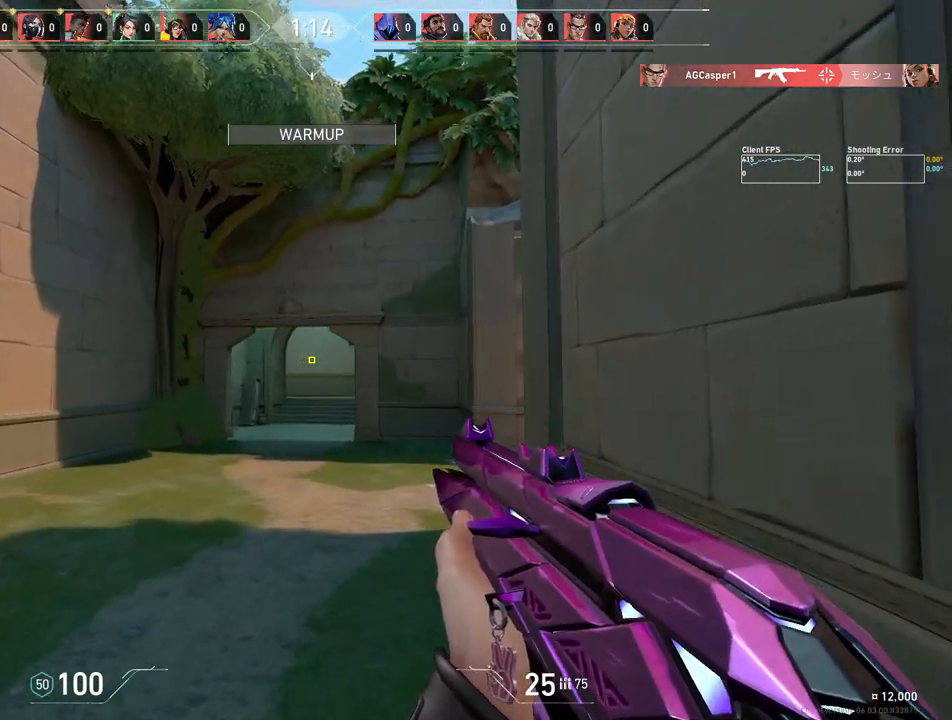
{"keys": ["a", "w"], "mouse": [], "events": [[250, "a", "down"]]}
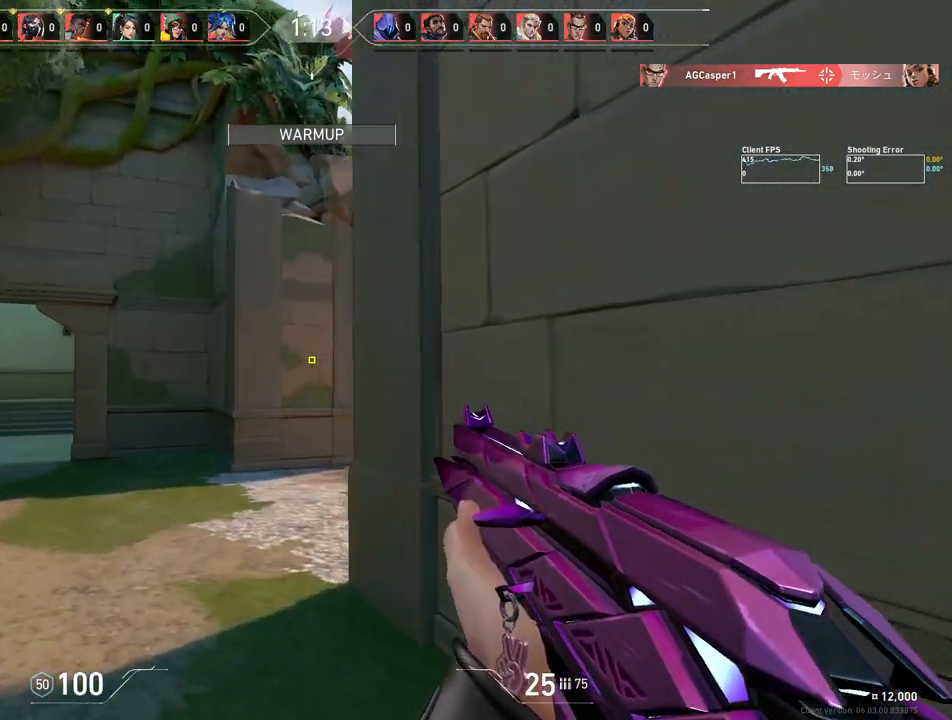
{"keys": ["a"], "mouse": [], "events": [[100, "w", "up"]]}
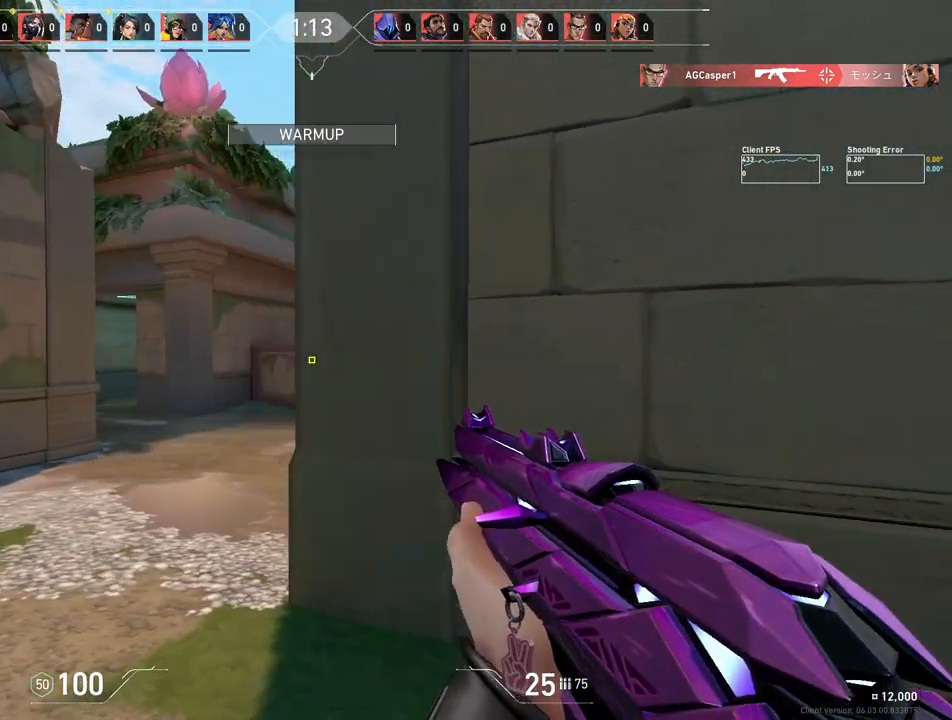
{"keys": ["a"], "mouse": [], "events": []}
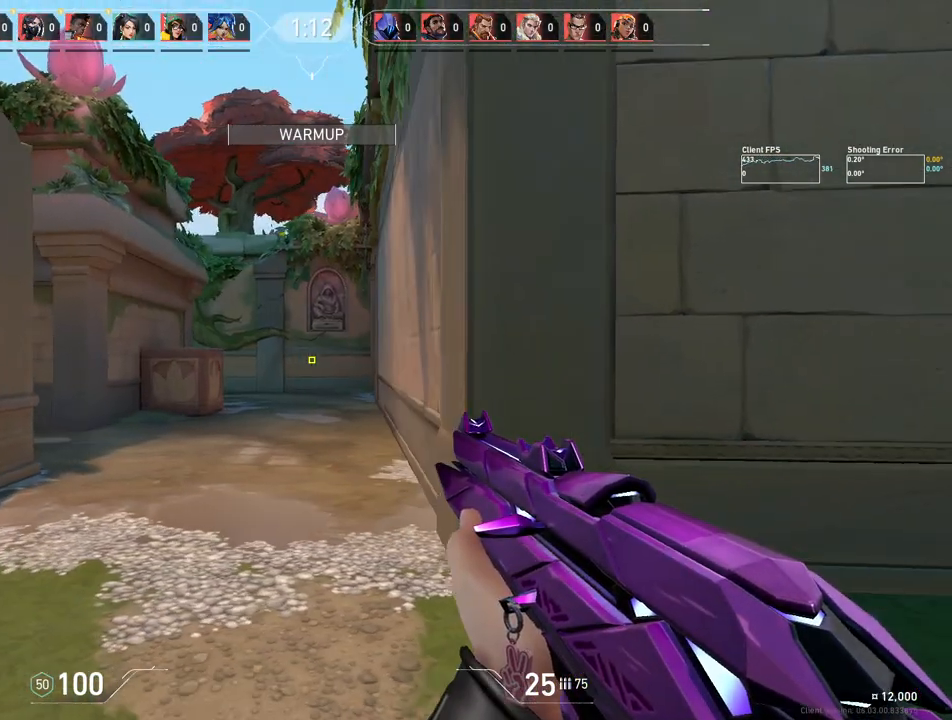
{"keys": ["d", "w"], "mouse": [], "events": [[183, "w", "down"], [267, "a", "up"], [317, "d", "down"]]}
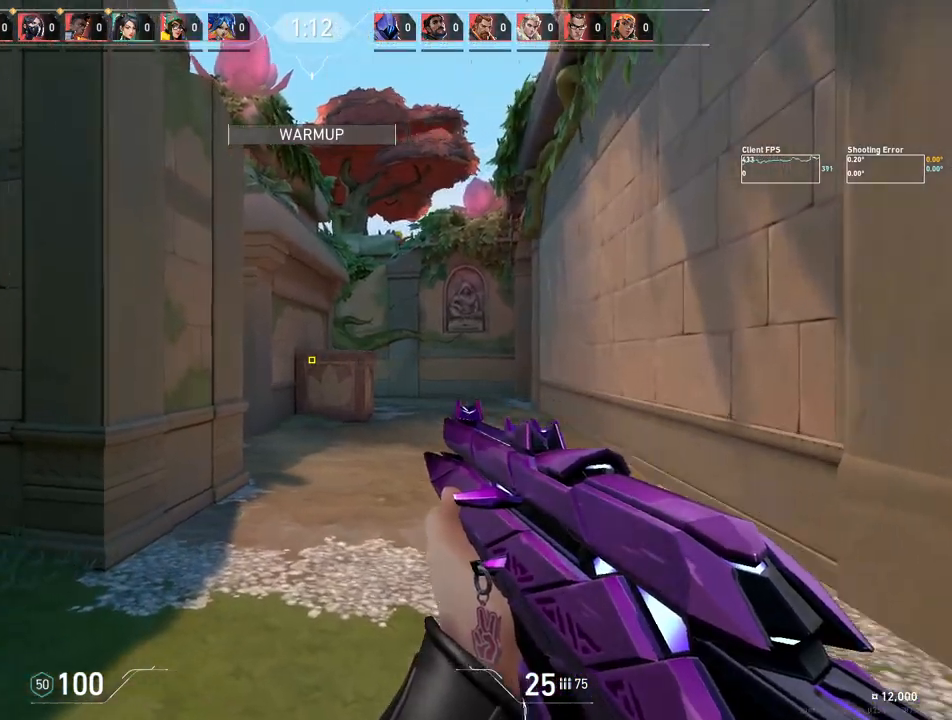
{"keys": ["d"], "mouse": [], "events": [[300, "w", "up"]]}
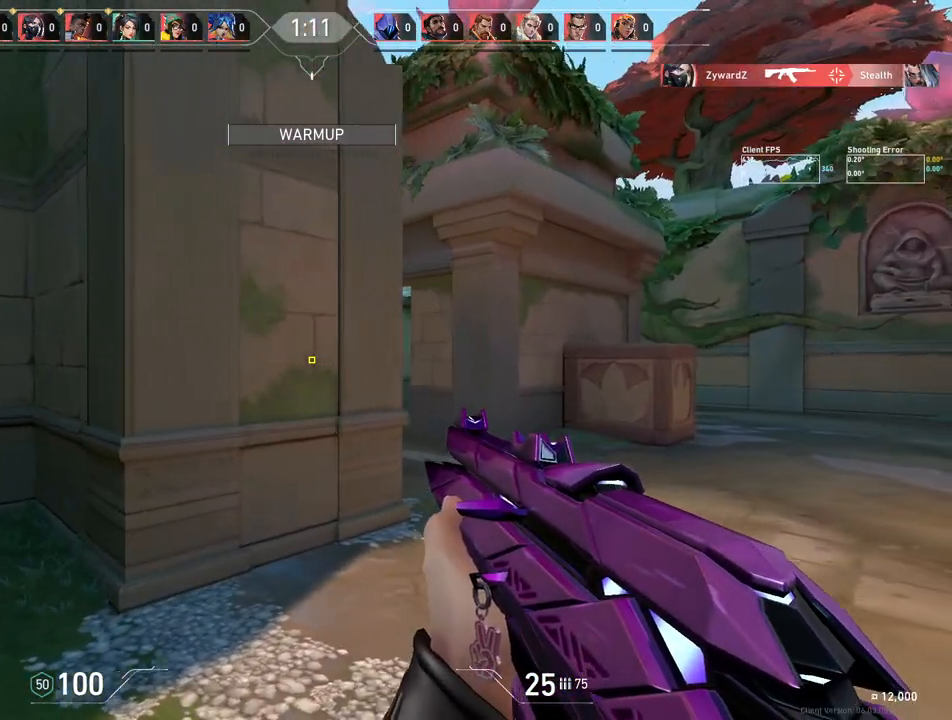
{"keys": ["d"], "mouse": [], "events": [[167, "w", "down"], [433, "w", "up"]]}
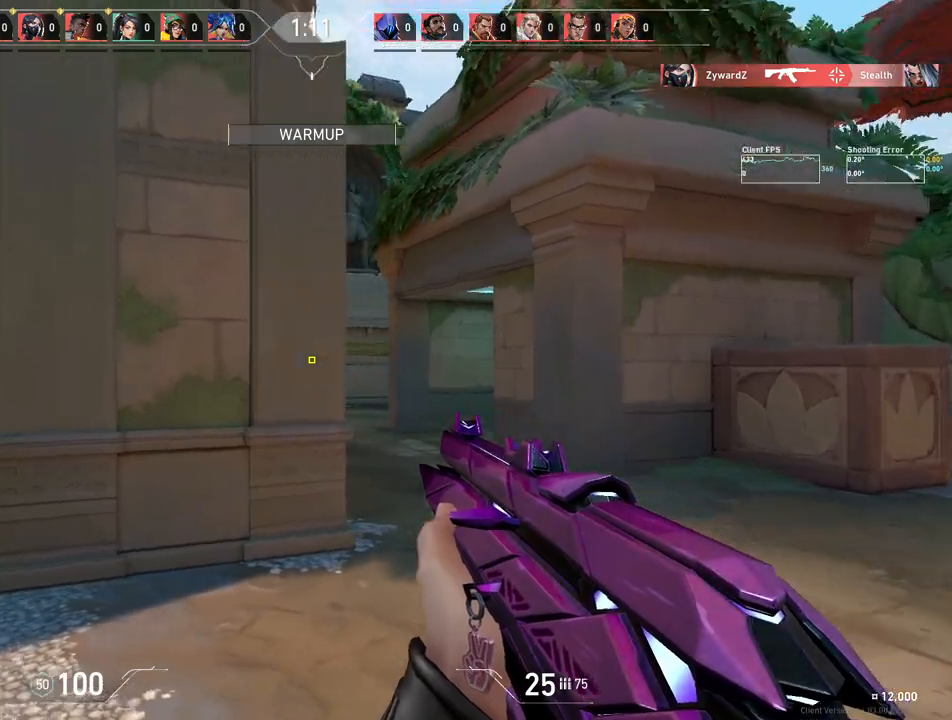
{"keys": ["d"], "mouse": [], "events": []}
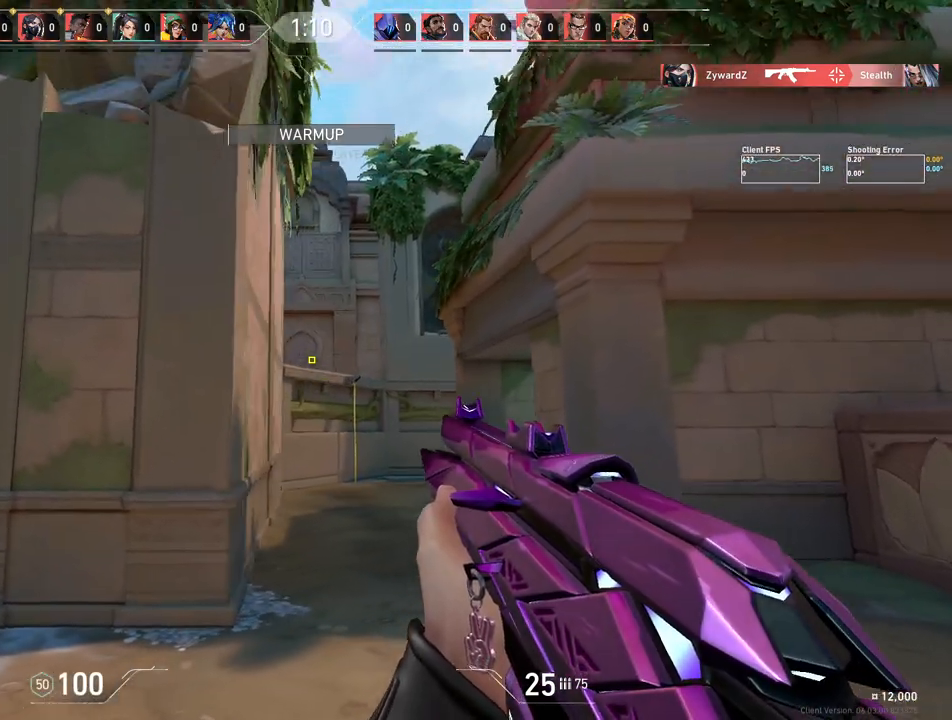
{"keys": ["d"], "mouse": [], "events": []}
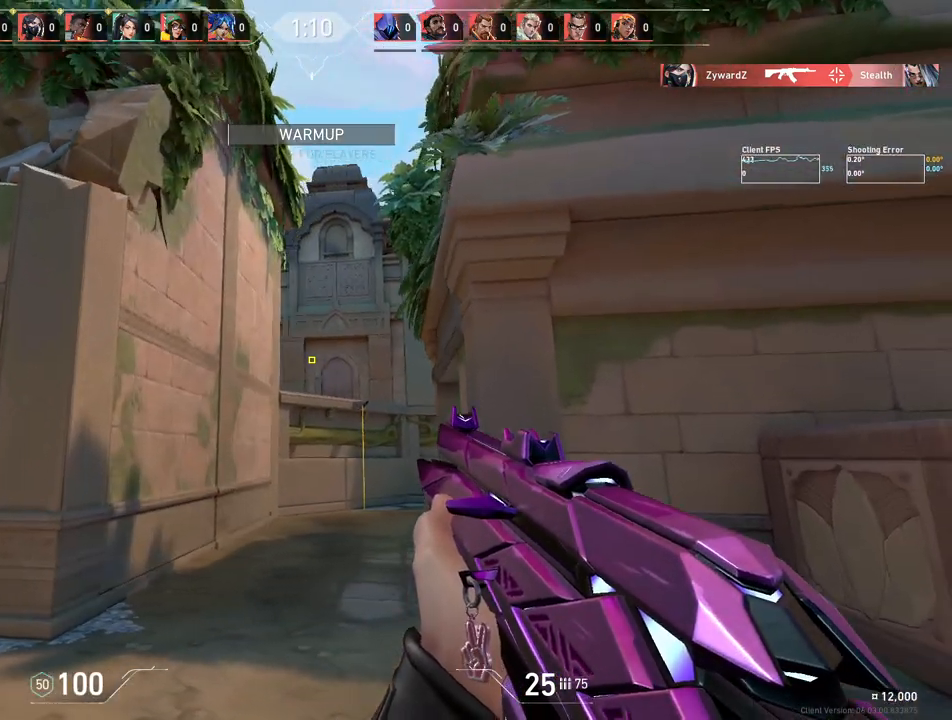
{"keys": ["d", "w"], "mouse": [], "events": [[217, "w", "down"]]}
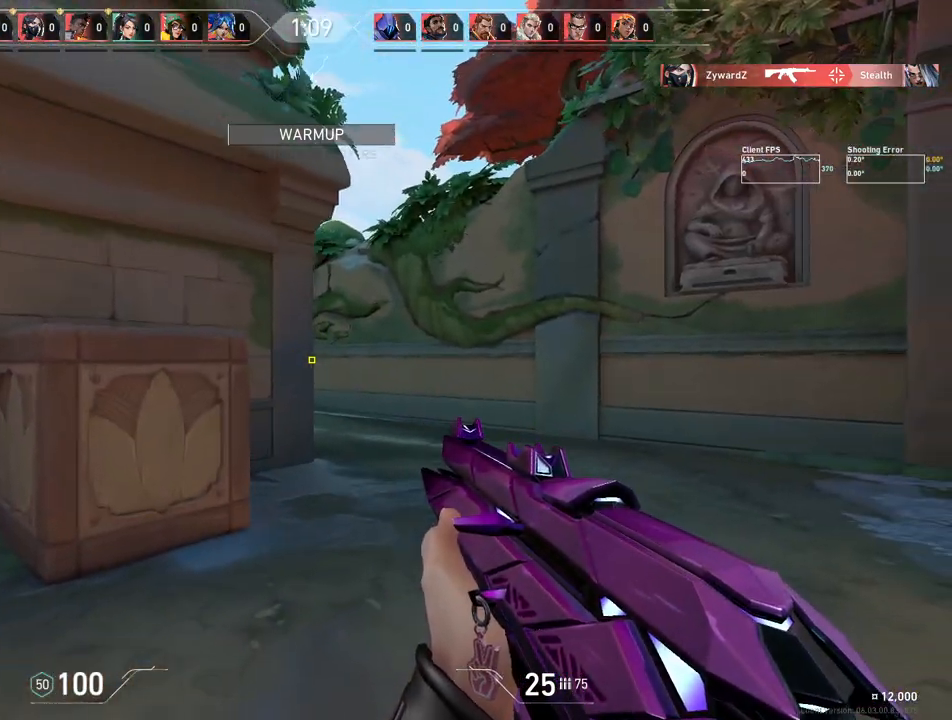
{"keys": ["a"], "mouse": [], "events": [[200, "a", "down"], [283, "d", "up"], [417, "w", "up"]]}
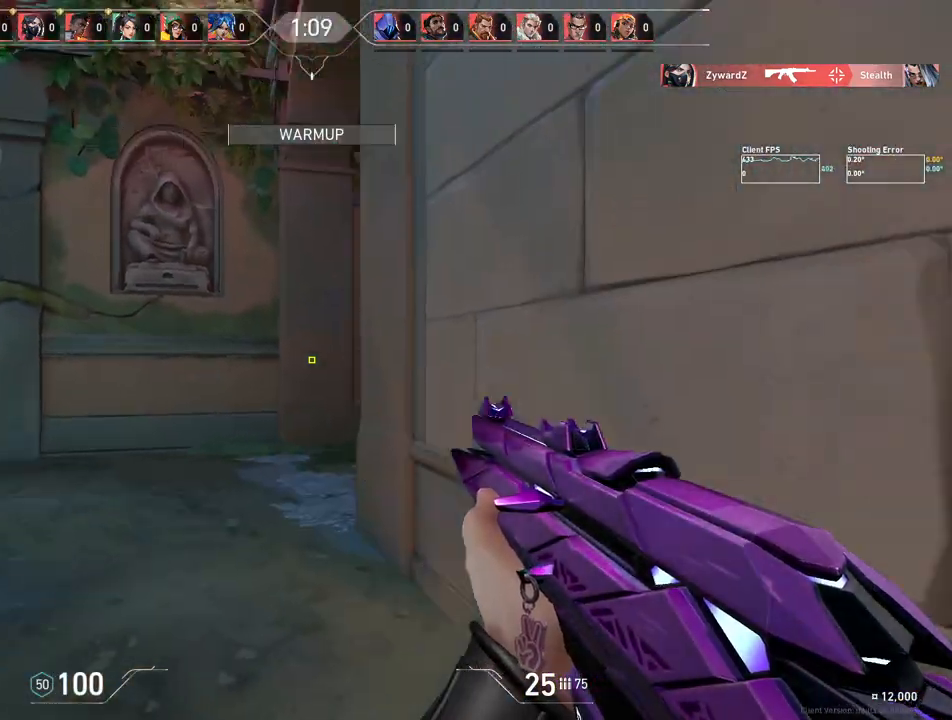
{"keys": ["a"], "mouse": [], "events": []}
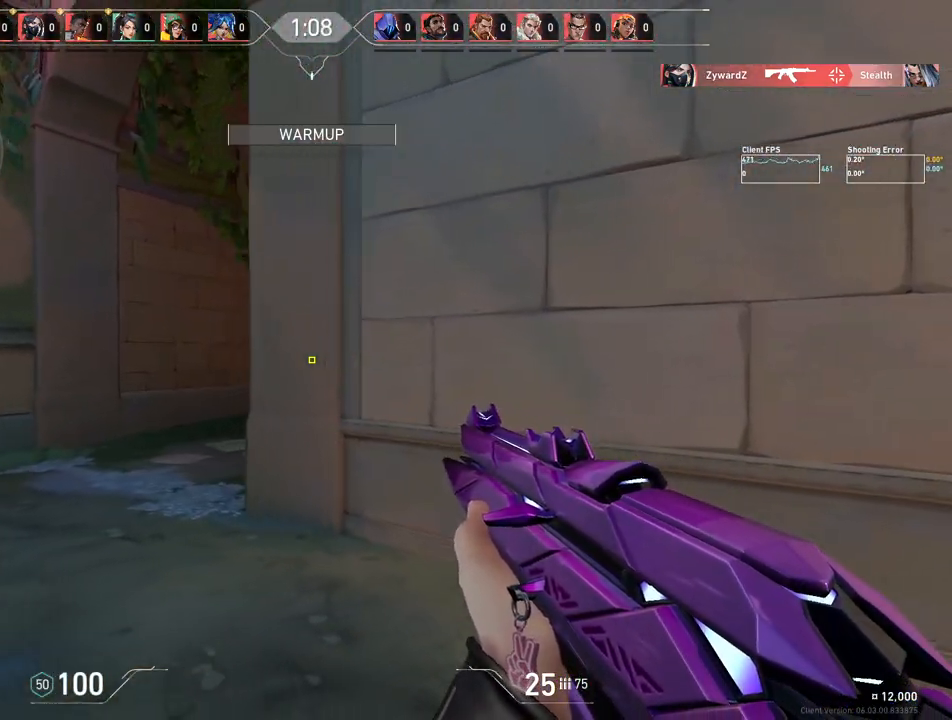
{"keys": ["a"], "mouse": [], "events": []}
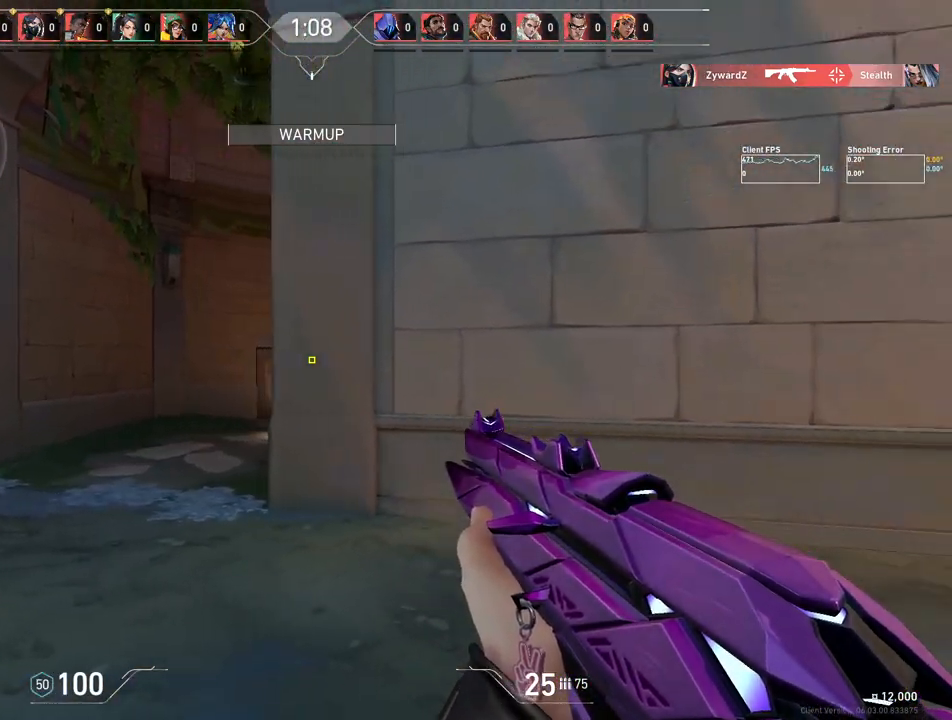
{"keys": ["a"], "mouse": [], "events": []}
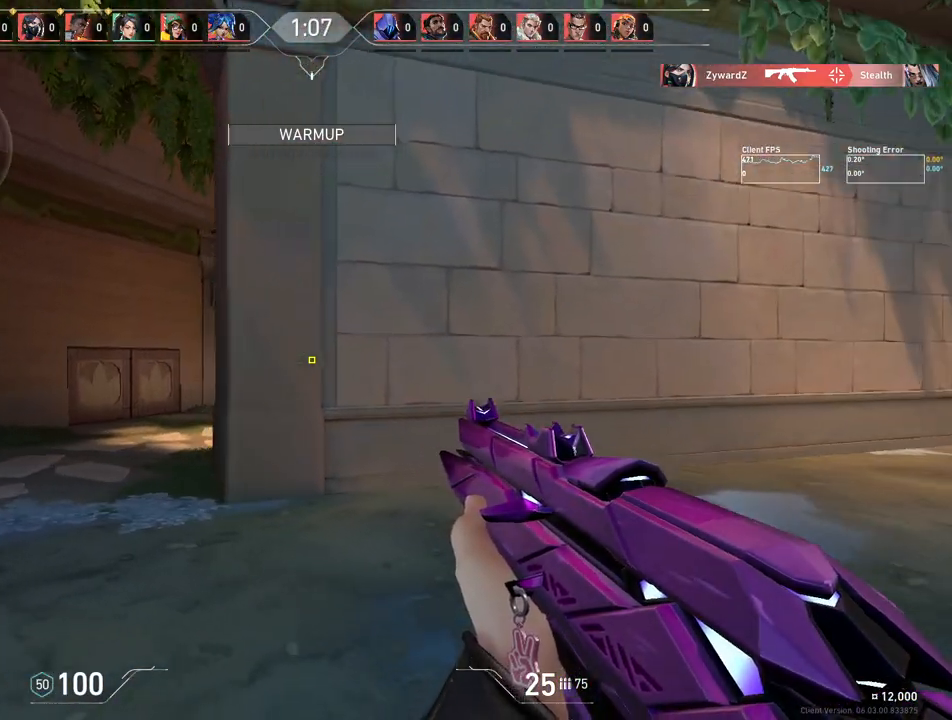
{"keys": ["a", "w"], "mouse": [], "events": [[200, "w", "down"]]}
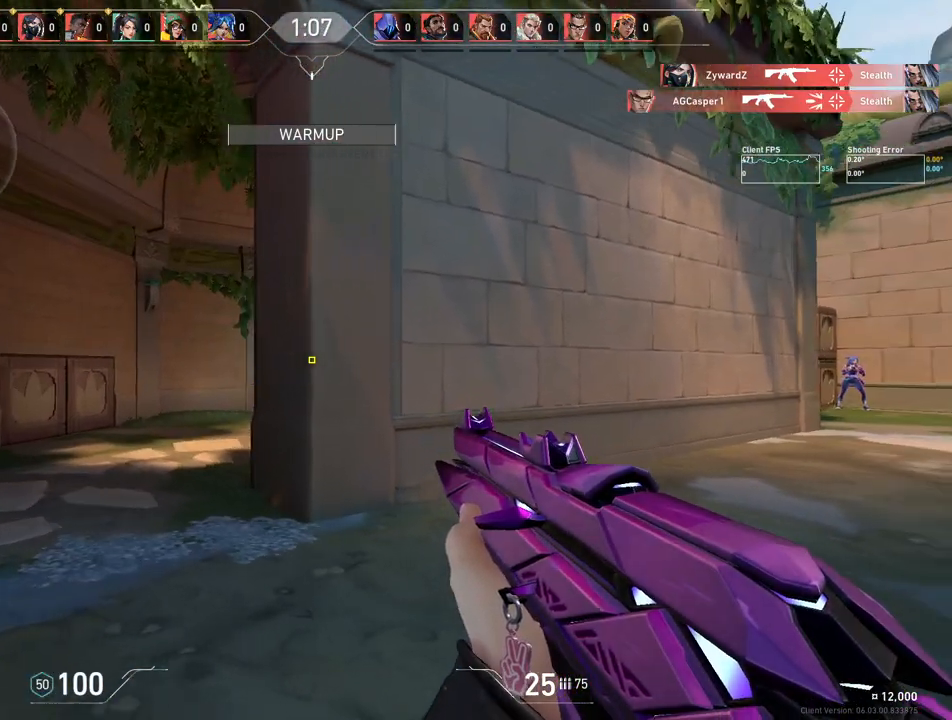
{"keys": [], "mouse": [], "events": [[183, "a", "up"], [317, "a", "down"], [400, "w", "up"], [500, "a", "up"]]}
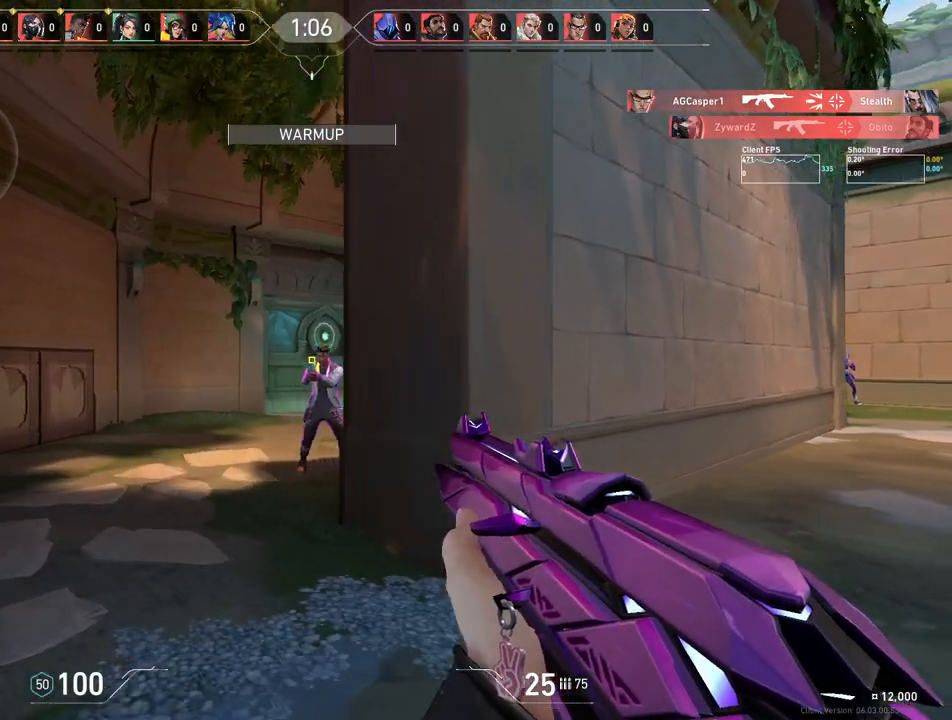
{"keys": ["a", "d"], "mouse": [], "events": [[33, "mouse_left", "down"], [150, "mouse_left", "up"], [350, "mouse_left", "down"], [433, "a", "down"], [467, "mouse_left", "up"], [483, "d", "down"]]}
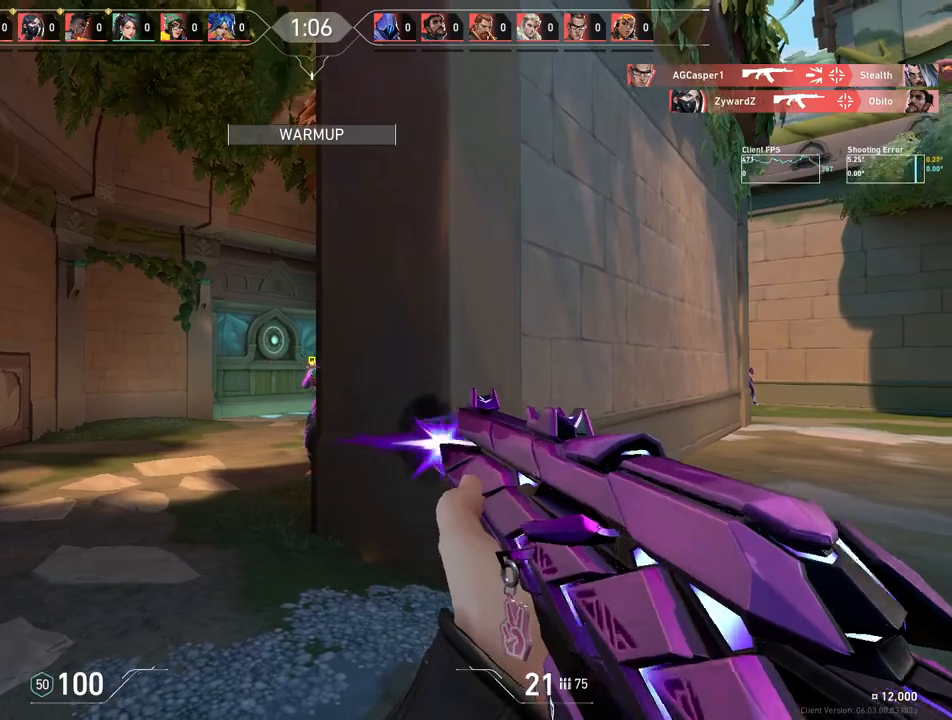
{"keys": ["d"], "mouse": [], "events": [[17, "a", "up"]]}
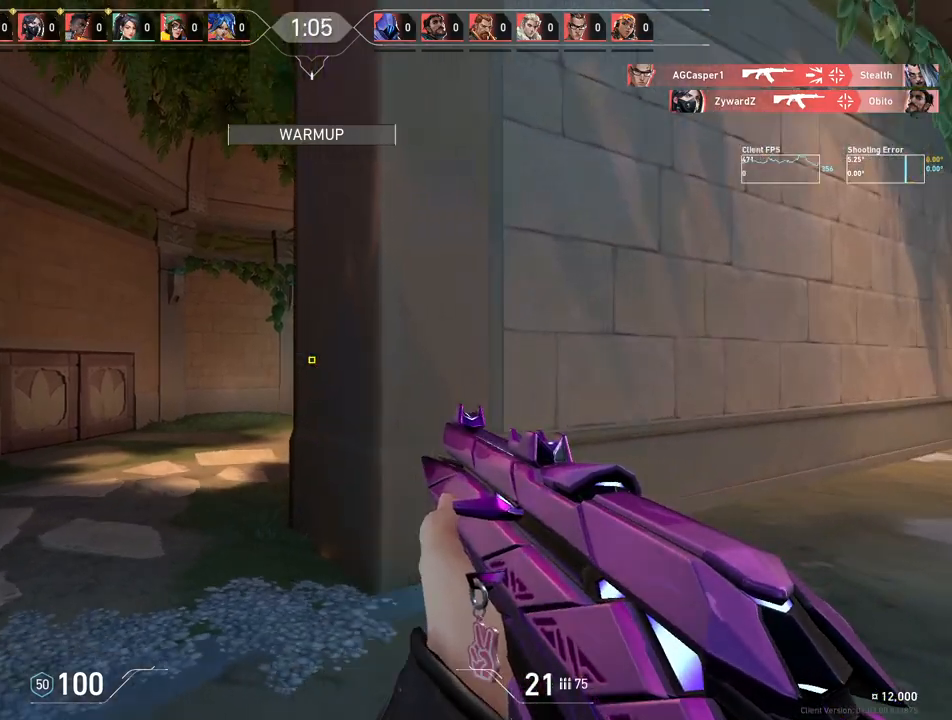
{"keys": ["a"], "mouse": [], "events": [[17, "a", "down"], [17, "d", "up"]]}
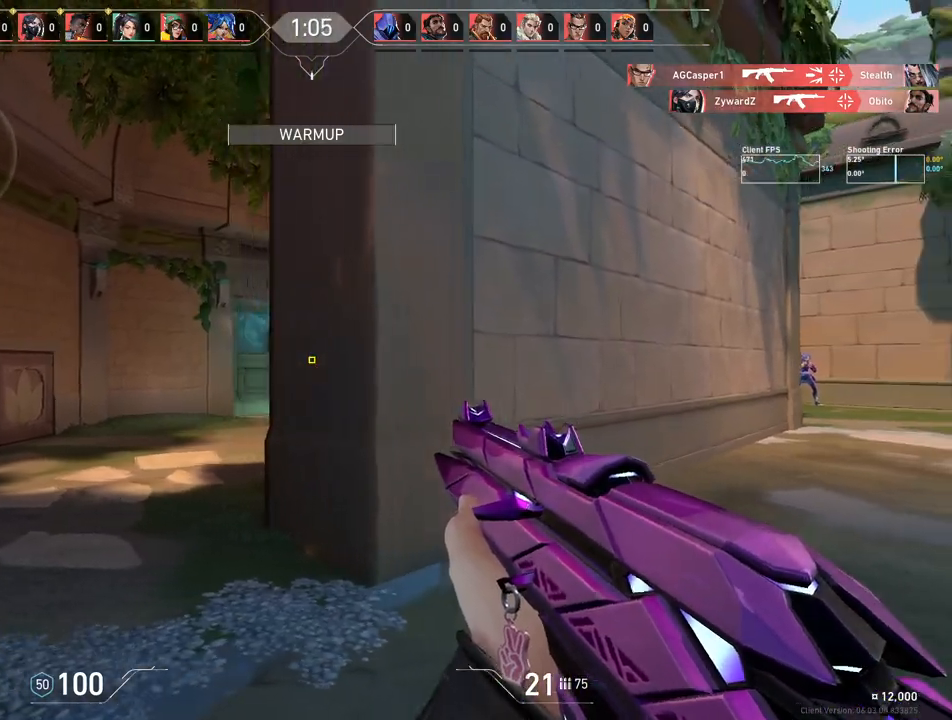
{"keys": ["d"], "mouse": [], "events": [[233, "a", "up"], [283, "d", "down"]]}
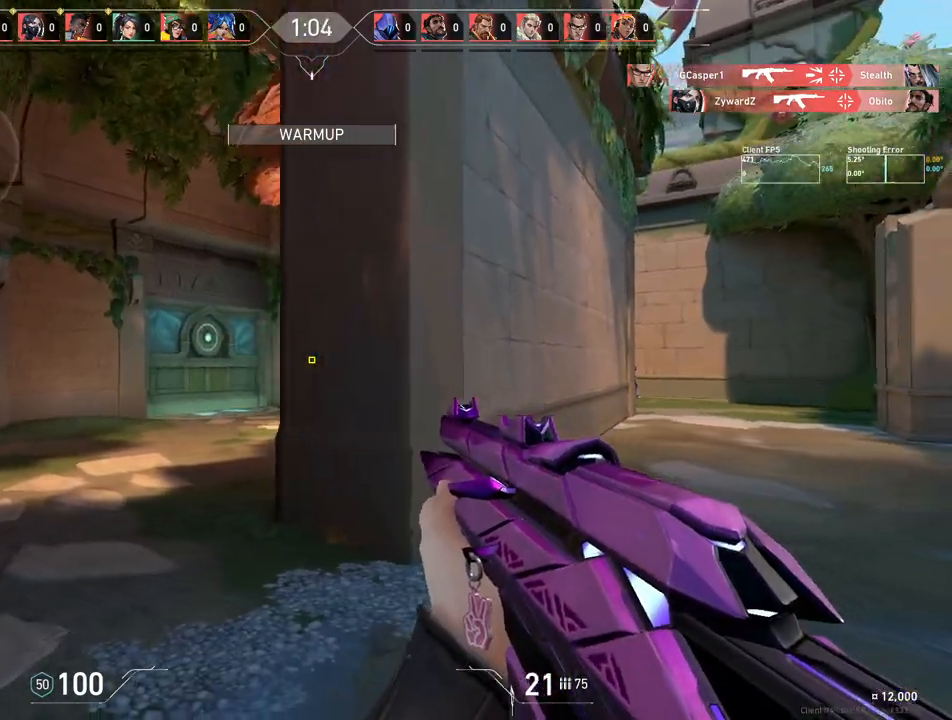
{"keys": ["a", "w"], "mouse": [], "events": [[167, "a", "down"], [183, "d", "up"], [267, "w", "down"]]}
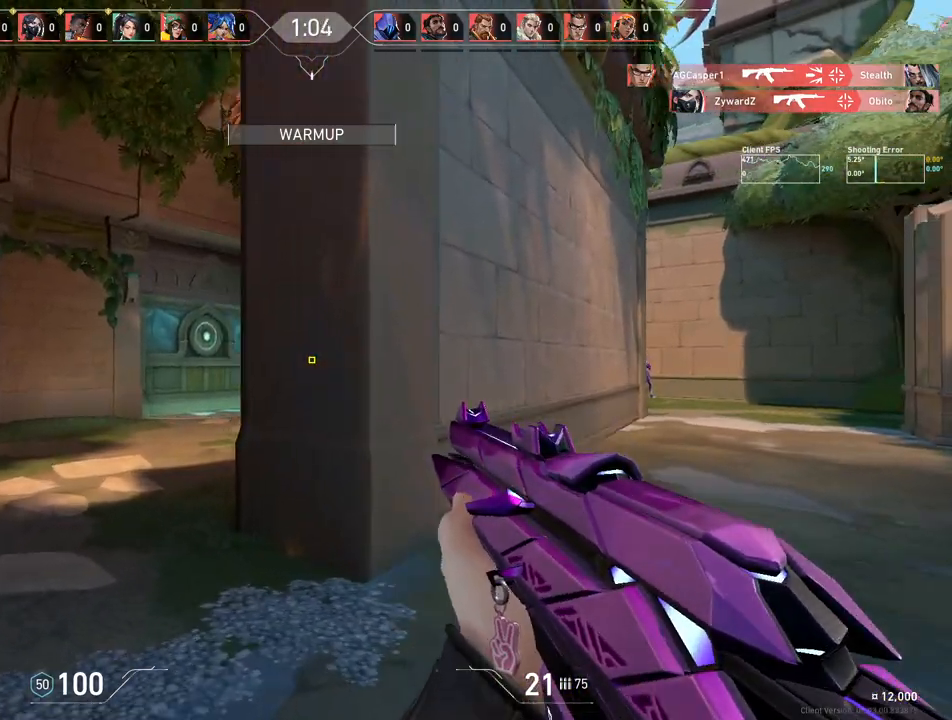
{"keys": ["a"], "mouse": [], "events": [[183, "w", "up"]]}
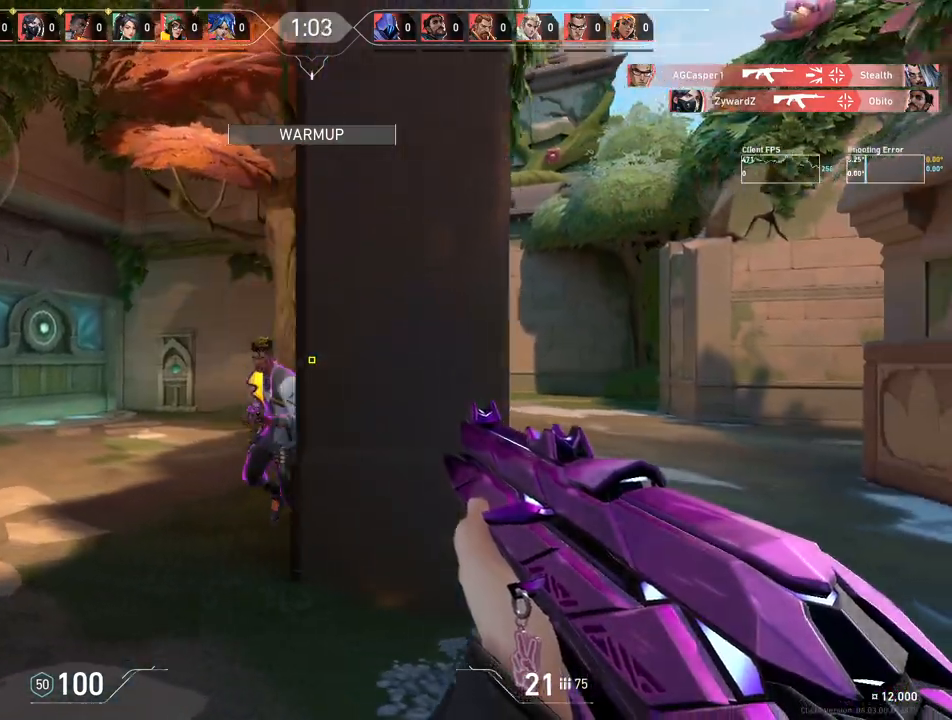
{"keys": ["d"], "mouse": ["left"], "events": [[383, "mouse_left", "down"], [417, "a", "up"], [483, "d", "down"]]}
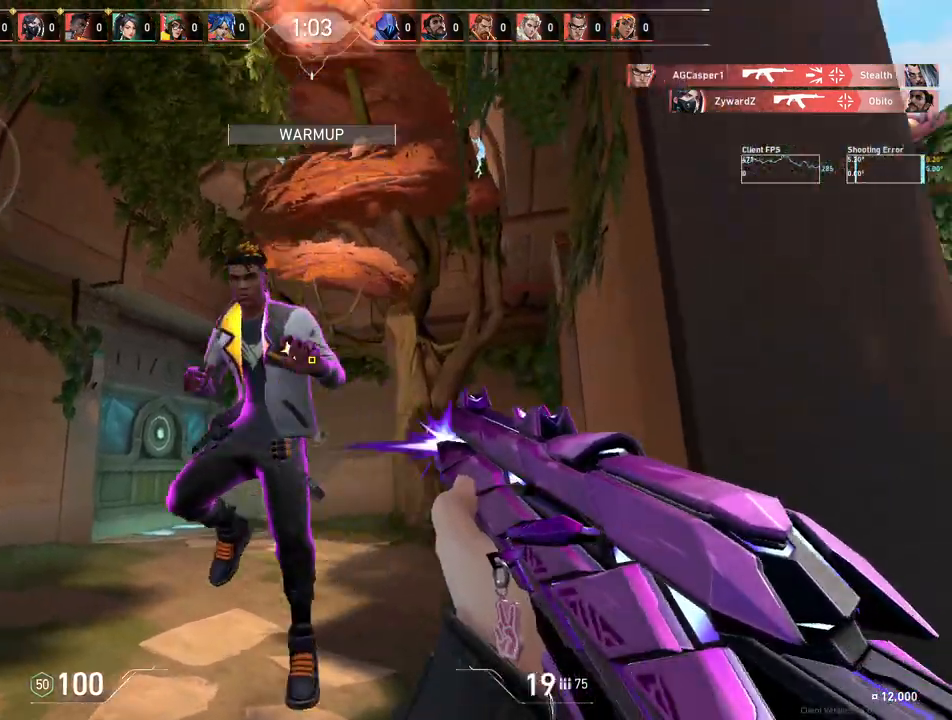
{"keys": ["d", "s"], "mouse": ["left"], "events": [[300, "s", "down"]]}
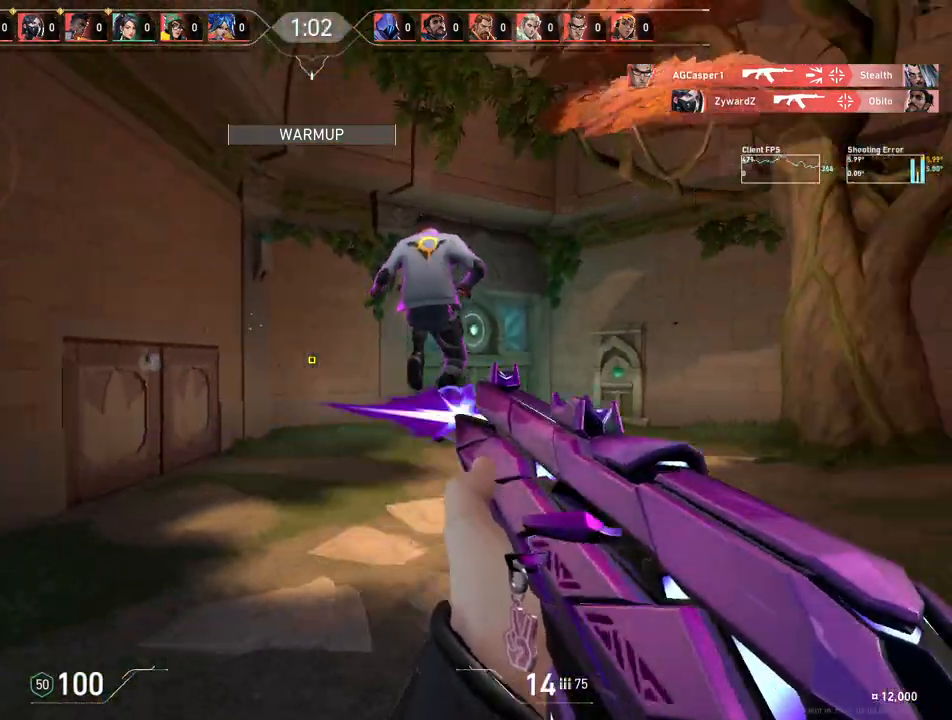
{"keys": [], "mouse": ["left"], "events": [[50, "d", "up"], [117, "s", "up"], [150, "mouse_left", "up"], [467, "mouse_left", "down"]]}
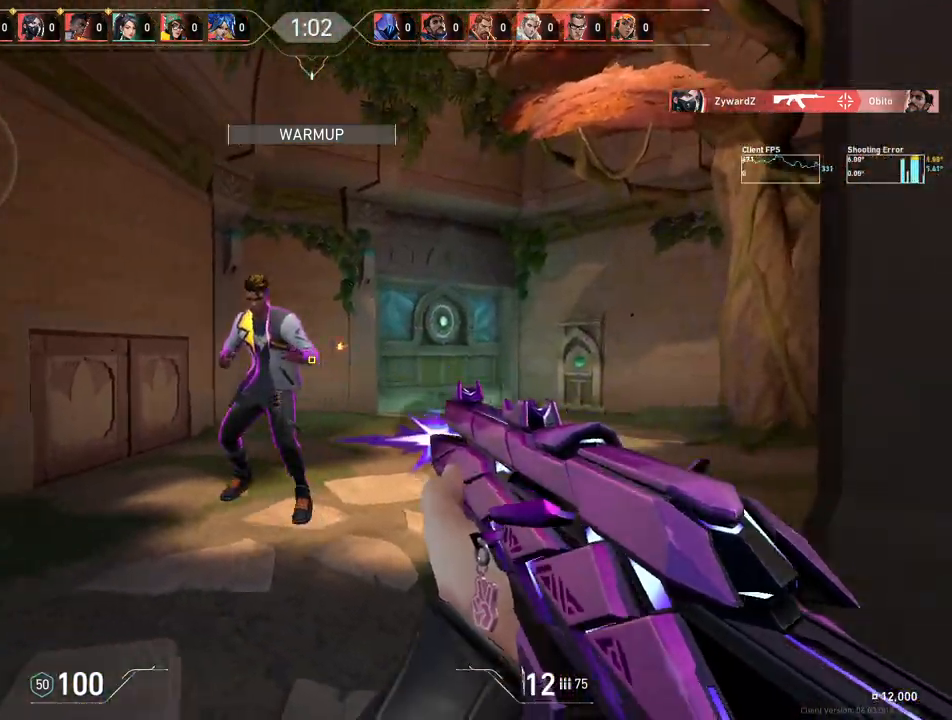
{"keys": [], "mouse": ["left"], "events": []}
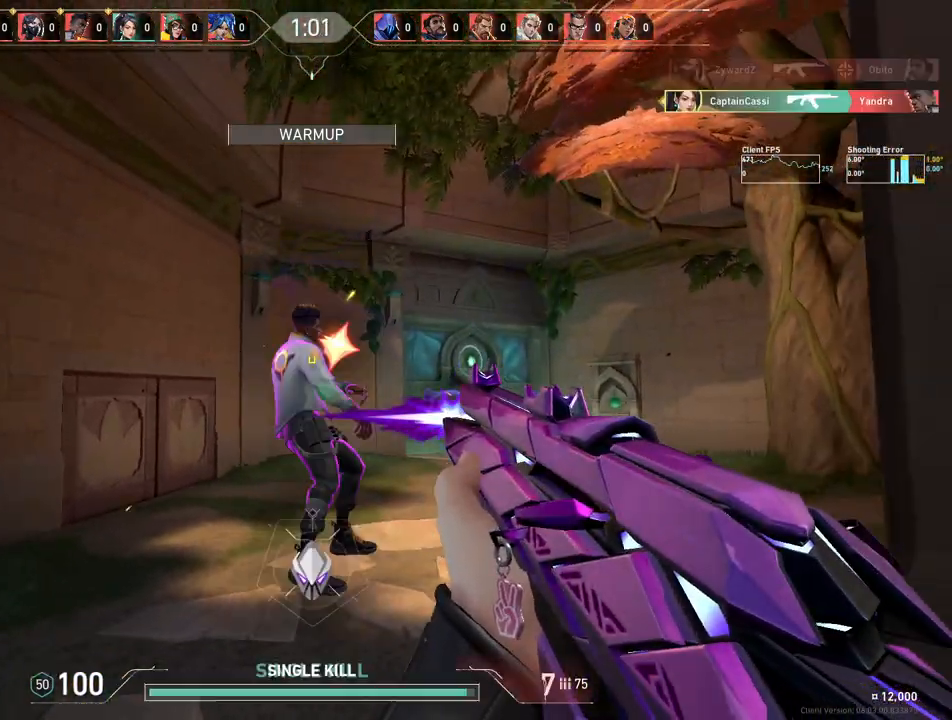
{"keys": ["d", "w"], "mouse": [], "events": [[50, "s", "down"], [100, "s", "up"], [167, "d", "down"], [200, "mouse_left", "up"], [283, "w", "down"]]}
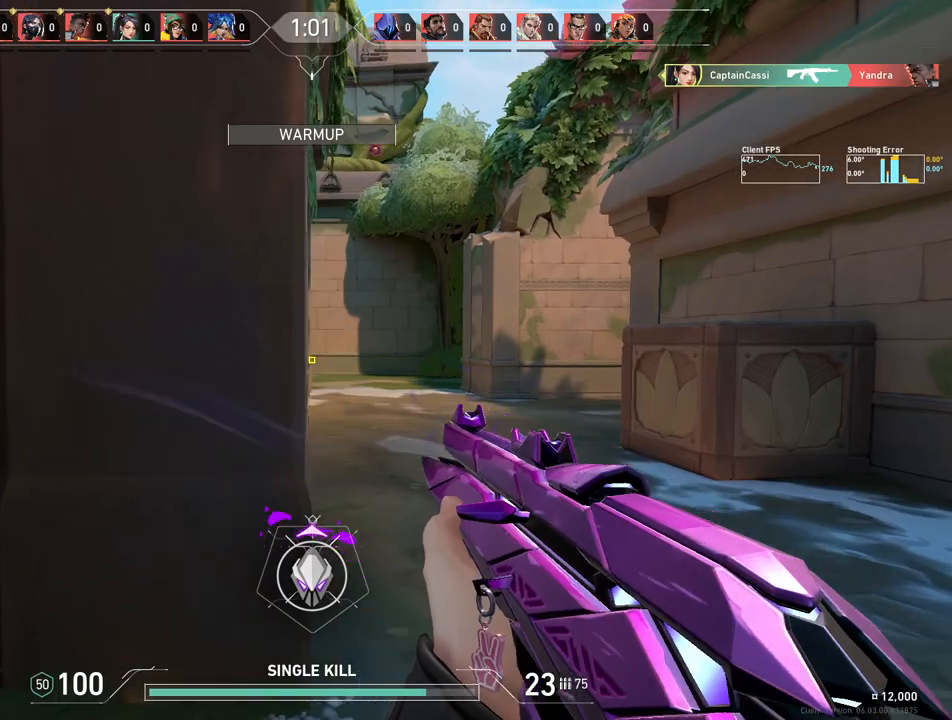
{"keys": ["d", "w"], "mouse": [], "events": [[250, "d", "up"], [383, "d", "down"]]}